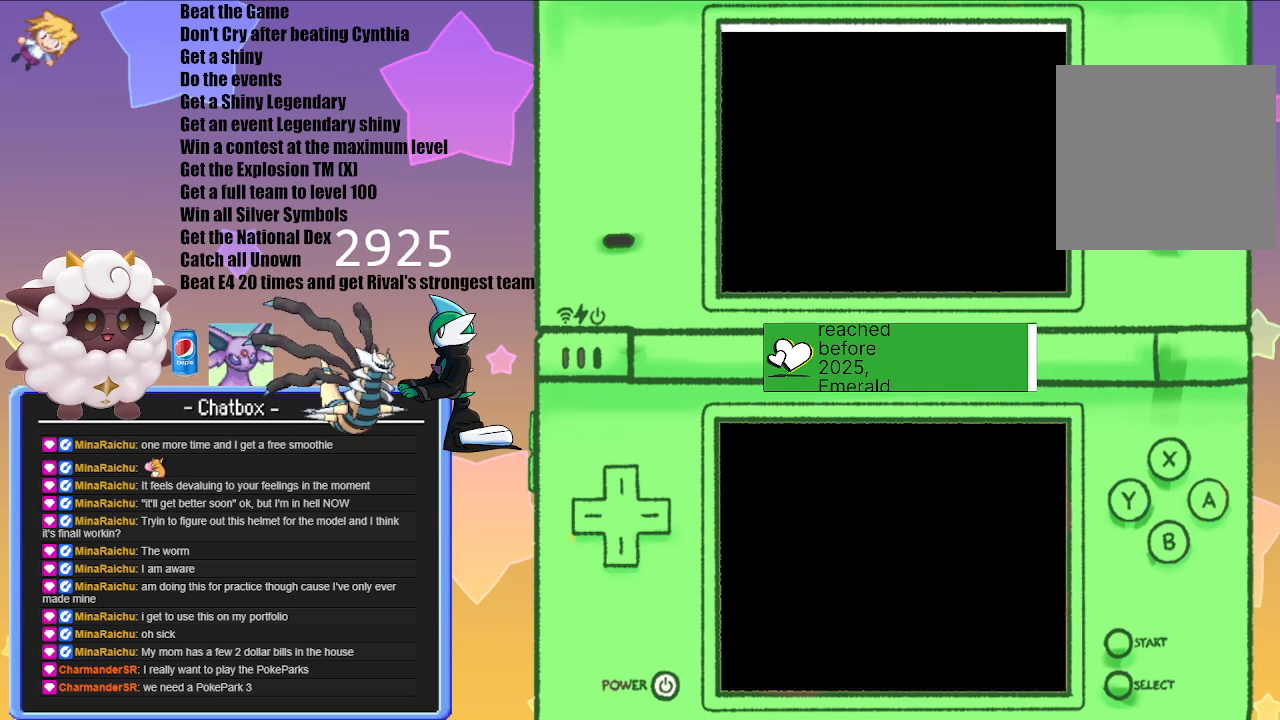
Gameplay with a controller (Nintendo layout); each line is a JSON object with the inputs held at the frame after it. "events" lists button and stick changes between this image and that frame as [ms after this image, input, new state], when the widget could be followed in between. Not read: L2 L3 R3.
{"buttons": [], "left_stick": "center", "right_stick": "center", "events": []}
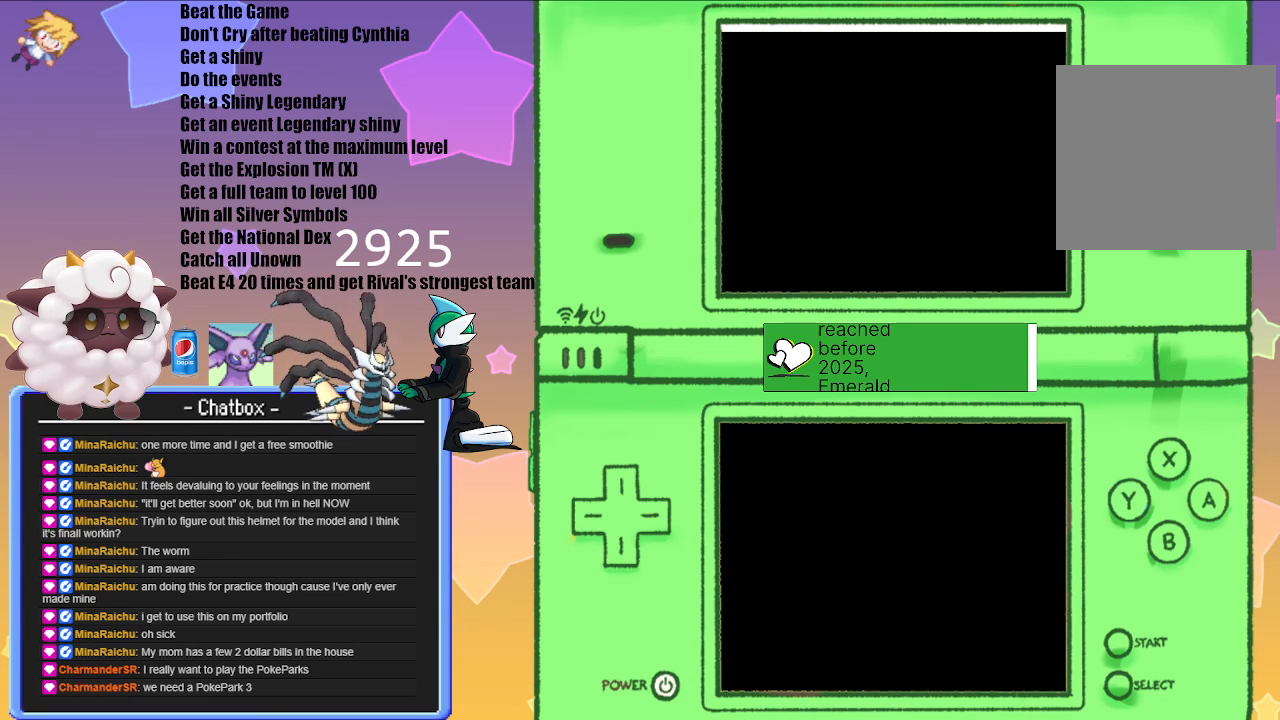
{"buttons": [], "left_stick": "center", "right_stick": "center", "events": []}
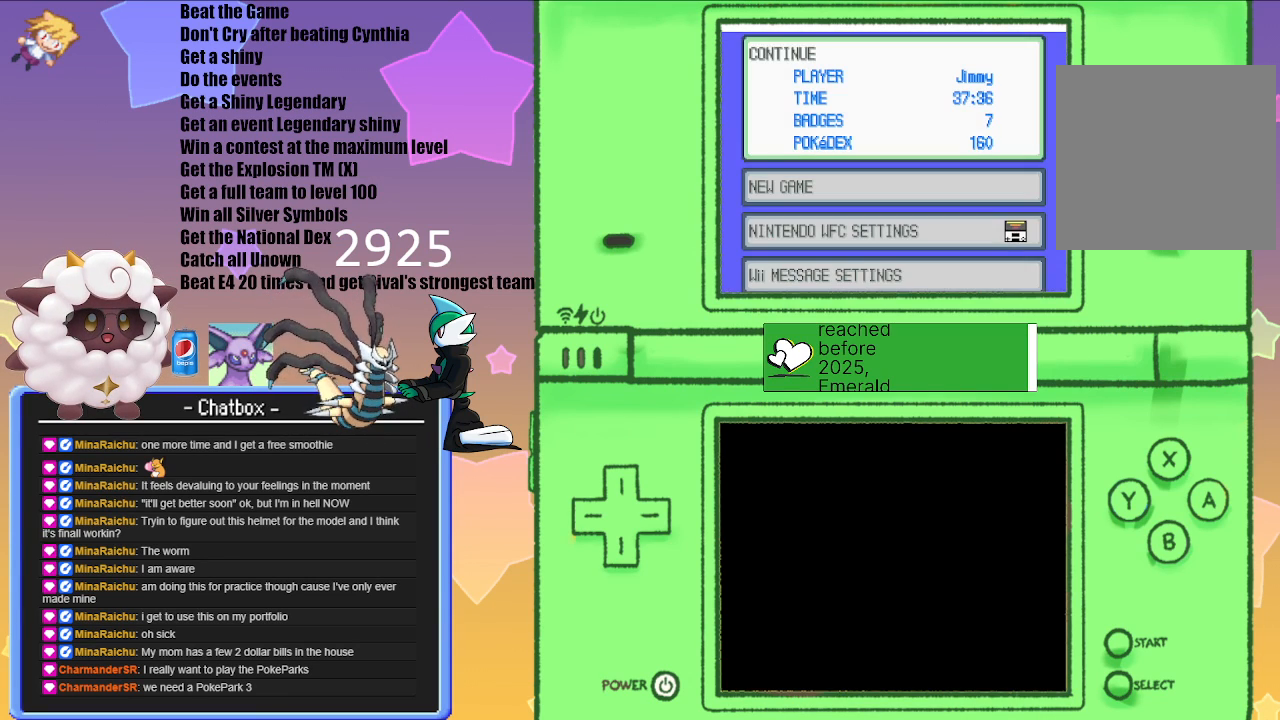
{"buttons": [], "left_stick": "center", "right_stick": "center", "events": []}
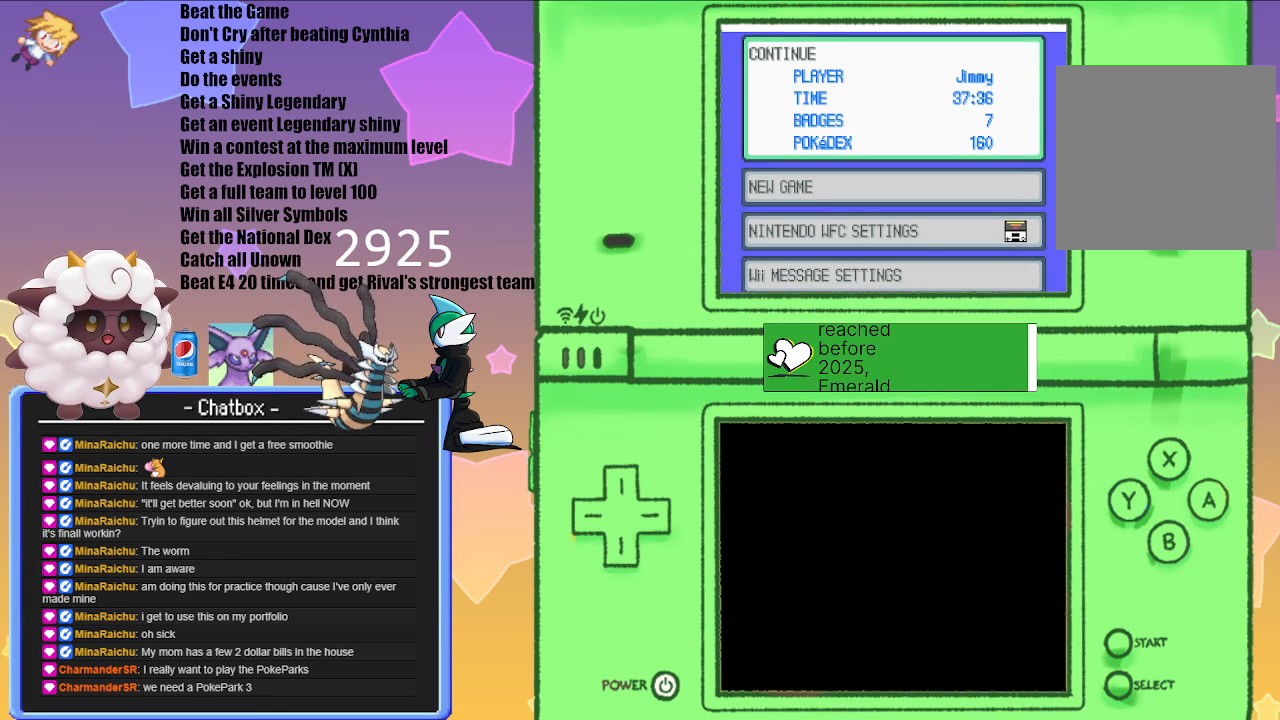
{"buttons": ["A"], "left_stick": "center", "right_stick": "center", "events": [[450, "A", "down"]]}
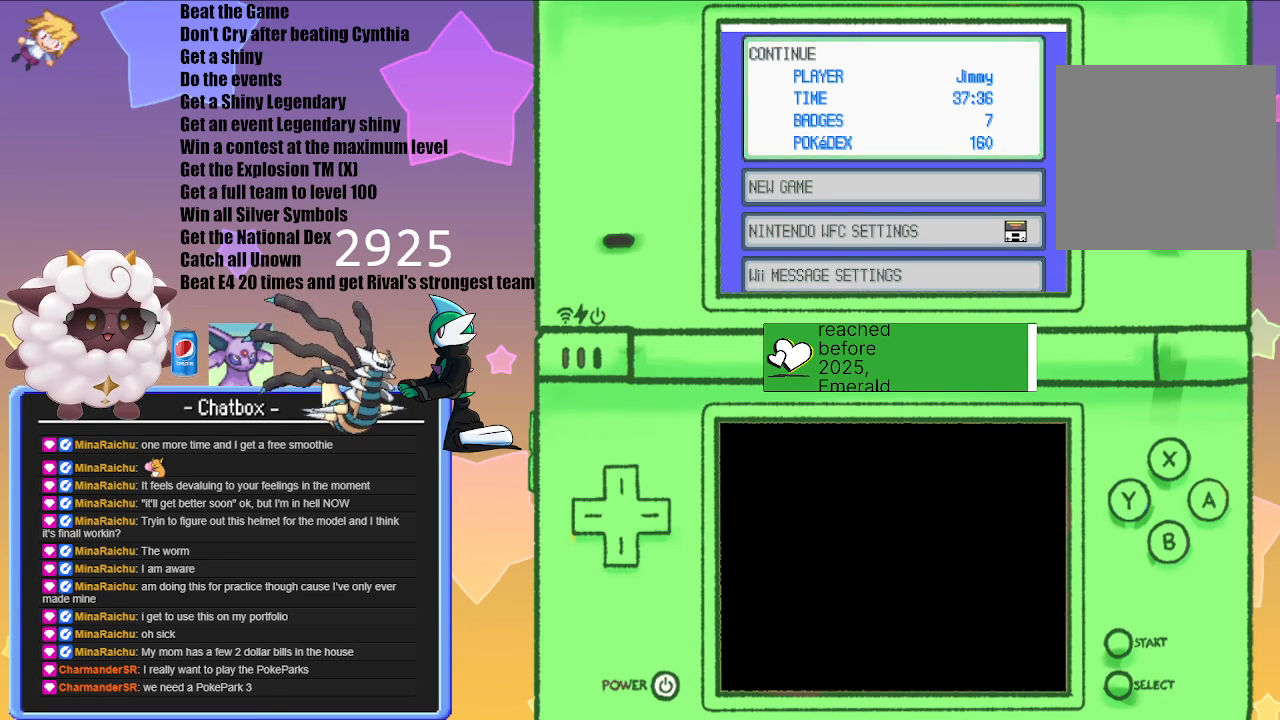
{"buttons": [], "left_stick": "center", "right_stick": "center", "events": [[83, "A", "up"]]}
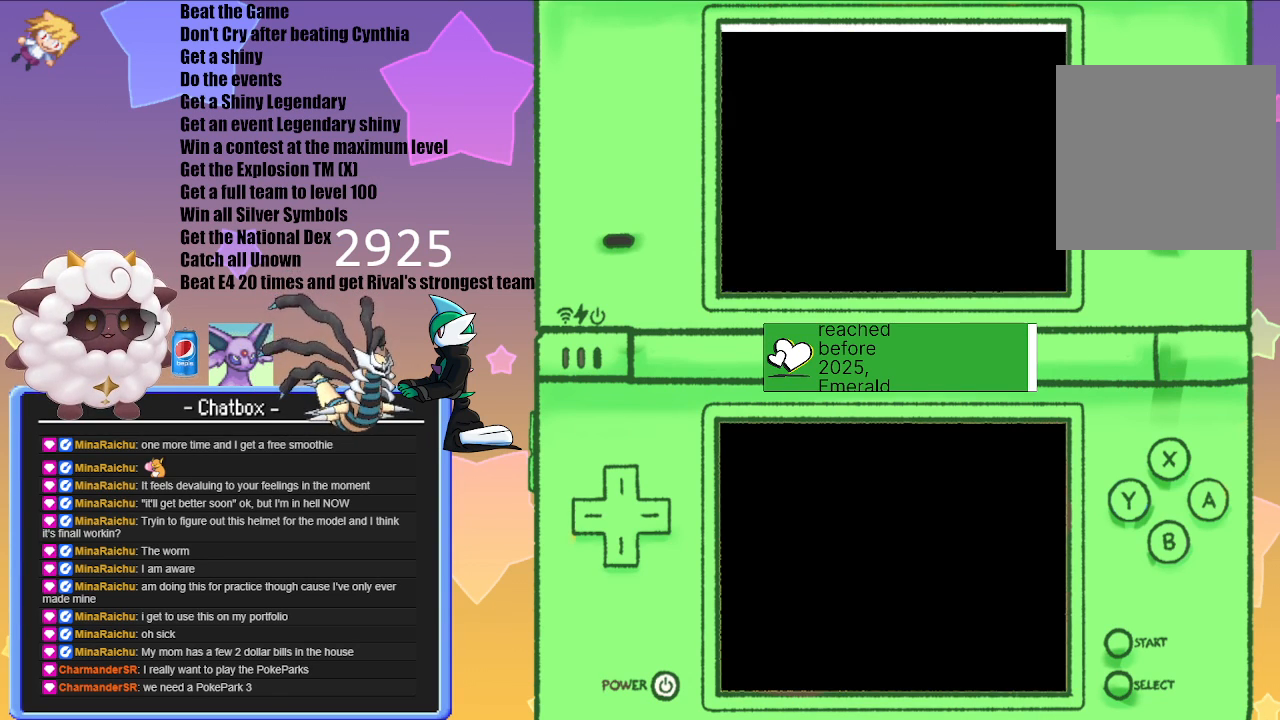
{"buttons": [], "left_stick": "center", "right_stick": "center", "events": []}
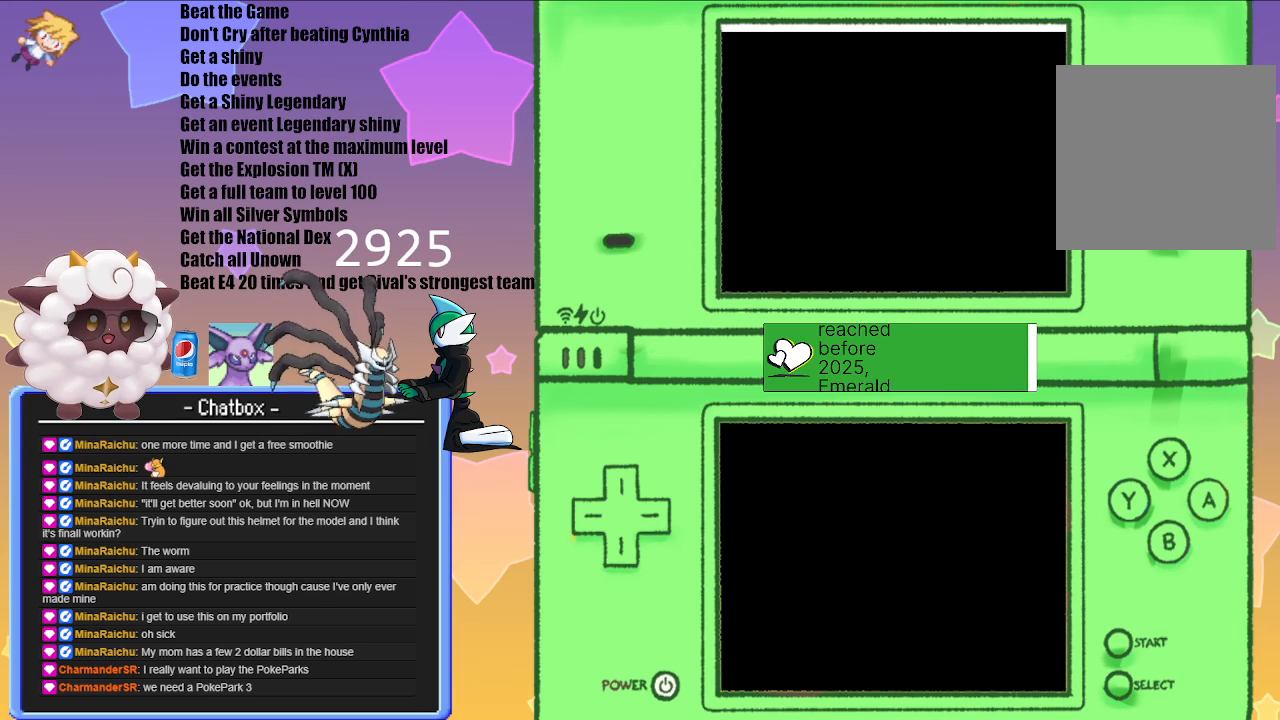
{"buttons": [], "left_stick": "center", "right_stick": "center", "events": []}
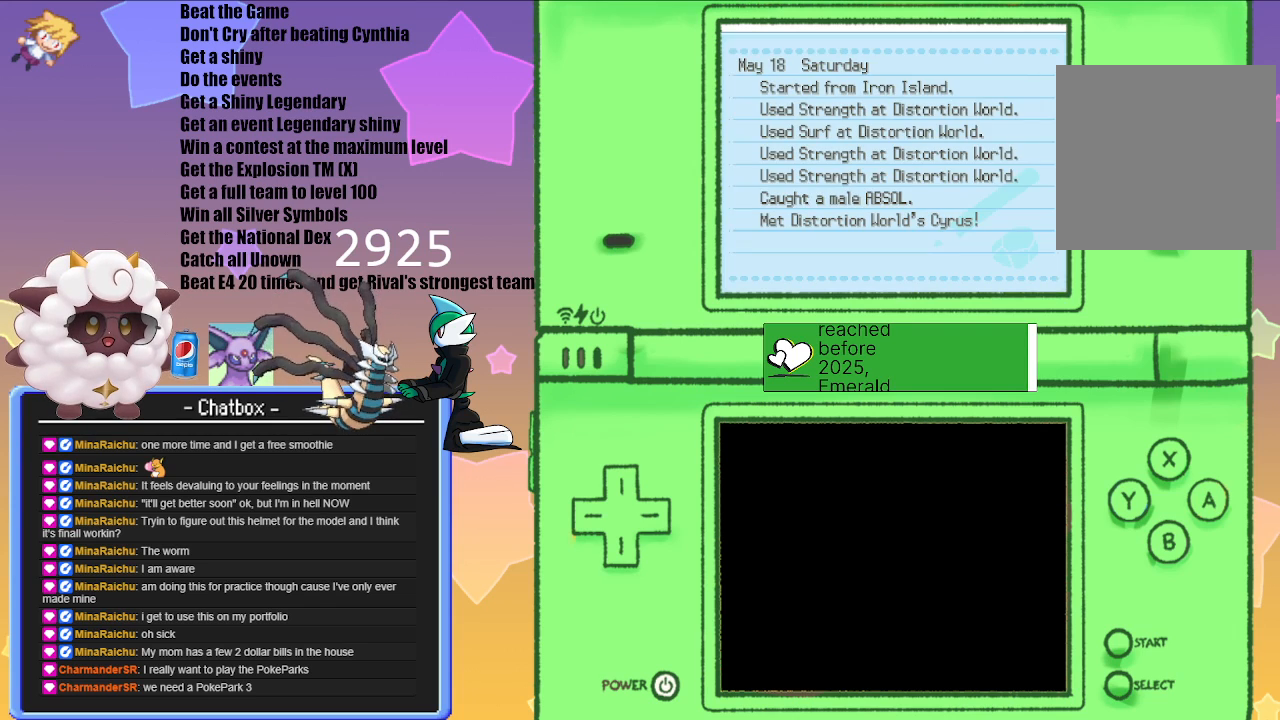
{"buttons": ["B"], "left_stick": "center", "right_stick": "center", "events": [[467, "B", "down"]]}
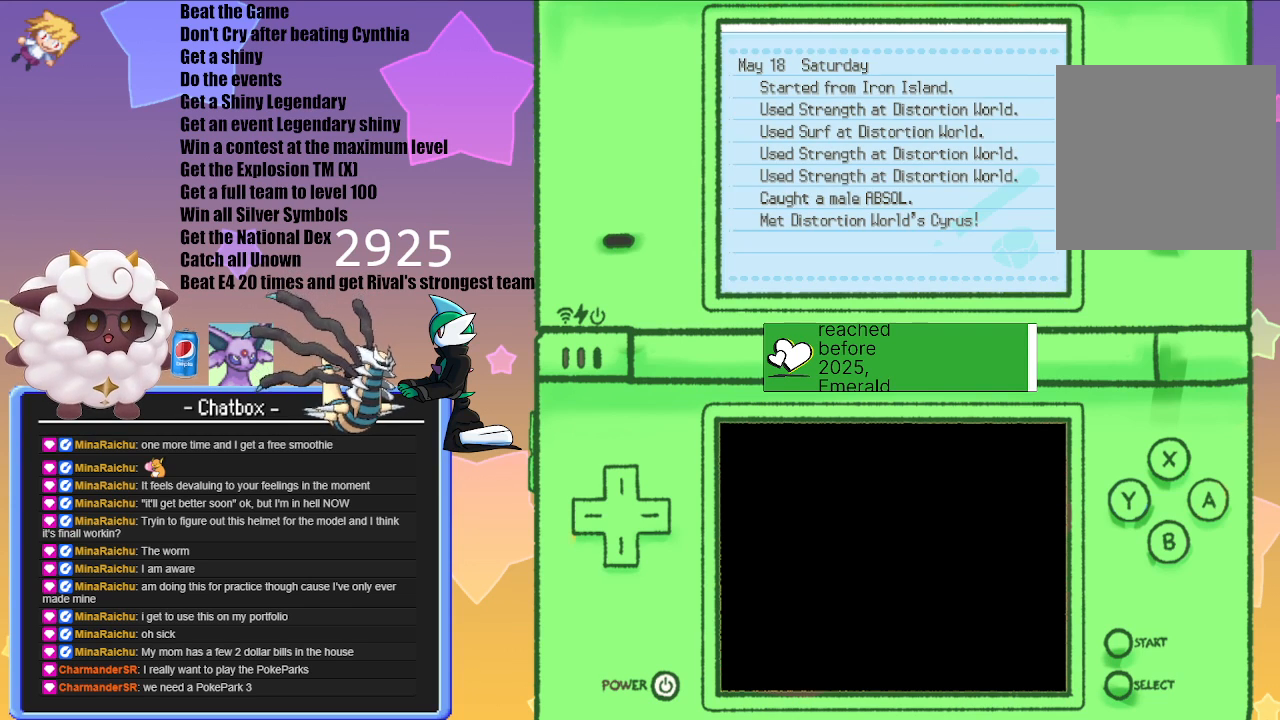
{"buttons": [], "left_stick": "center", "right_stick": "center", "events": [[67, "B", "up"]]}
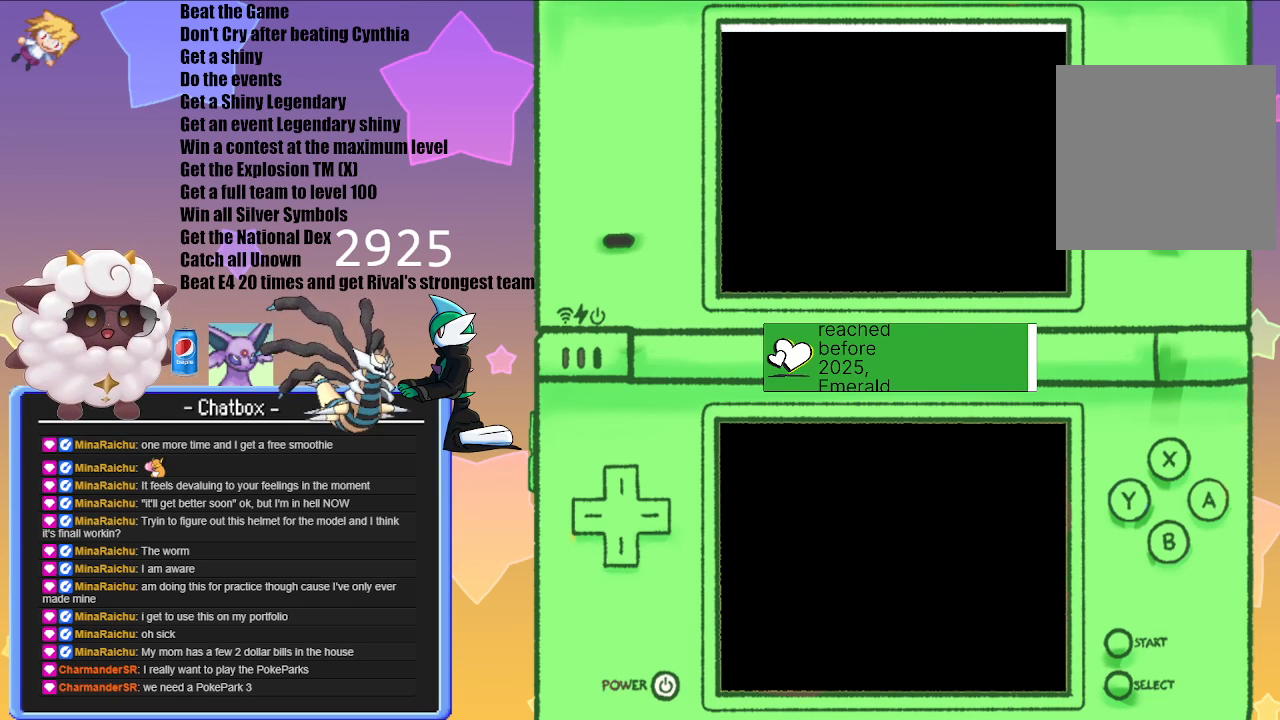
{"buttons": [], "left_stick": "center", "right_stick": "center", "events": []}
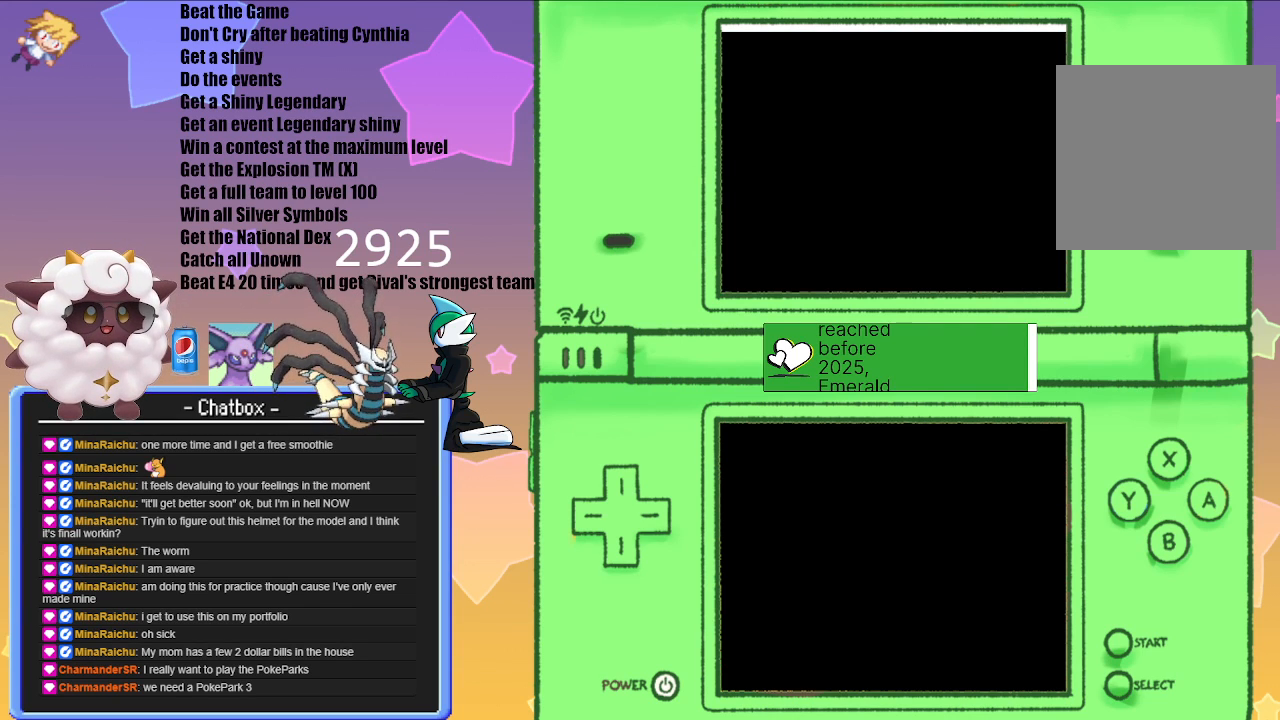
{"buttons": [], "left_stick": "center", "right_stick": "center", "events": []}
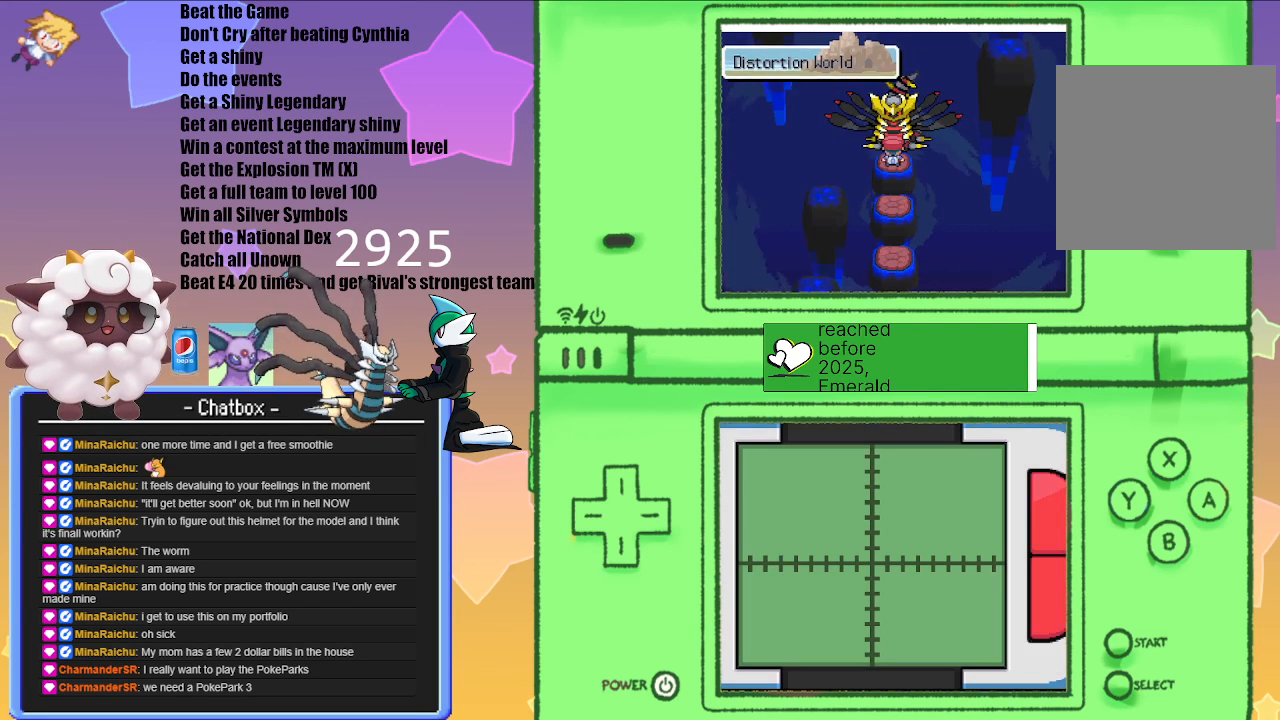
{"buttons": [], "left_stick": "center", "right_stick": "center", "events": []}
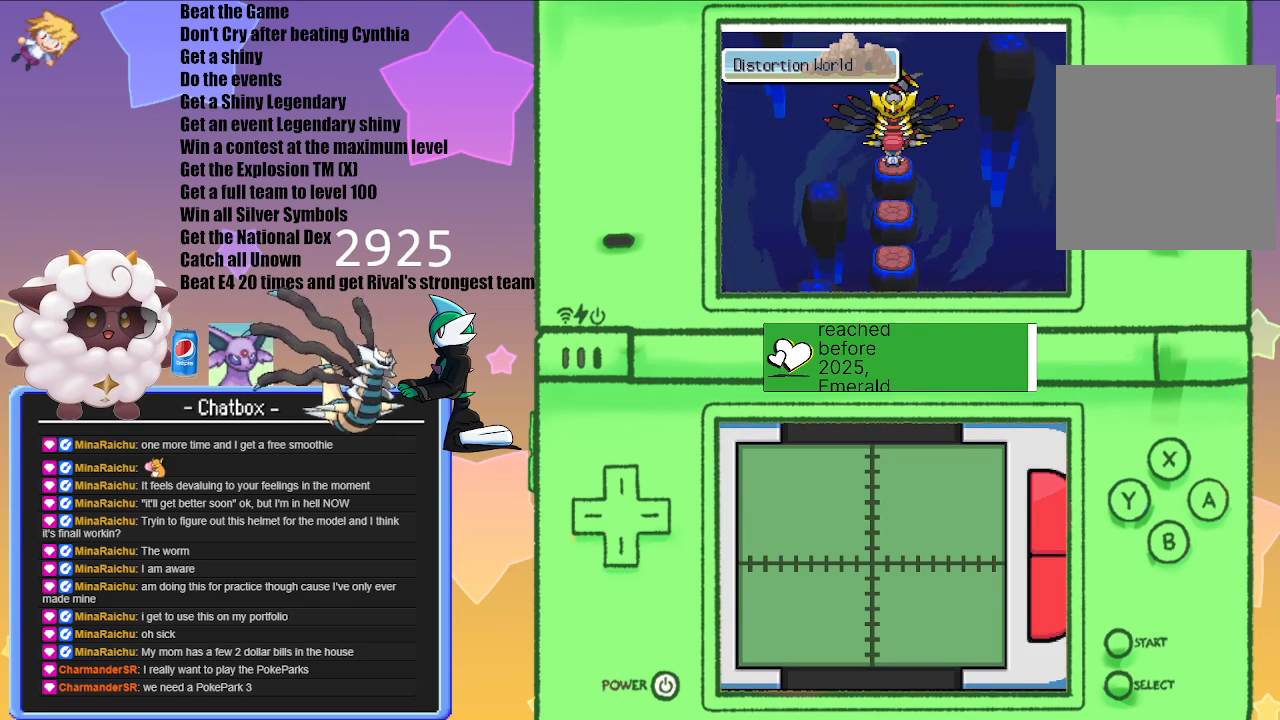
{"buttons": [], "left_stick": "center", "right_stick": "center", "events": [[117, "A", "down"], [233, "A", "up"]]}
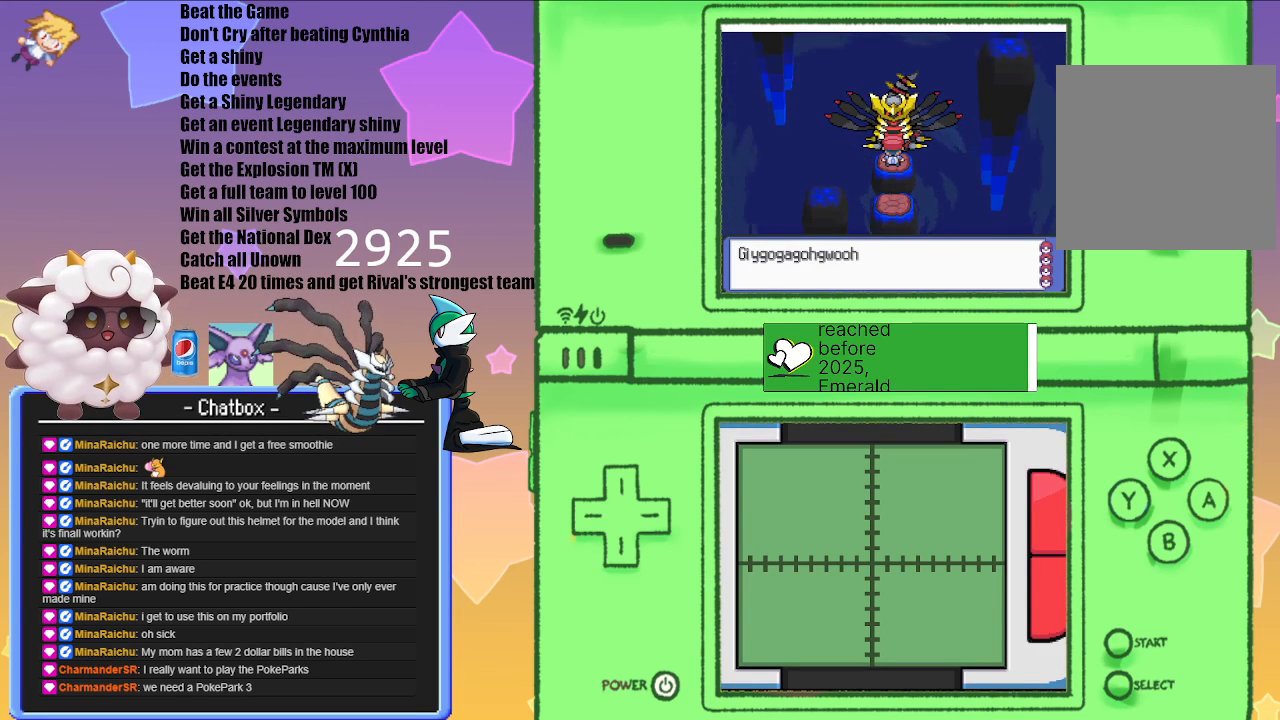
{"buttons": [], "left_stick": "center", "right_stick": "center", "events": [[250, "A", "down"], [433, "A", "up"]]}
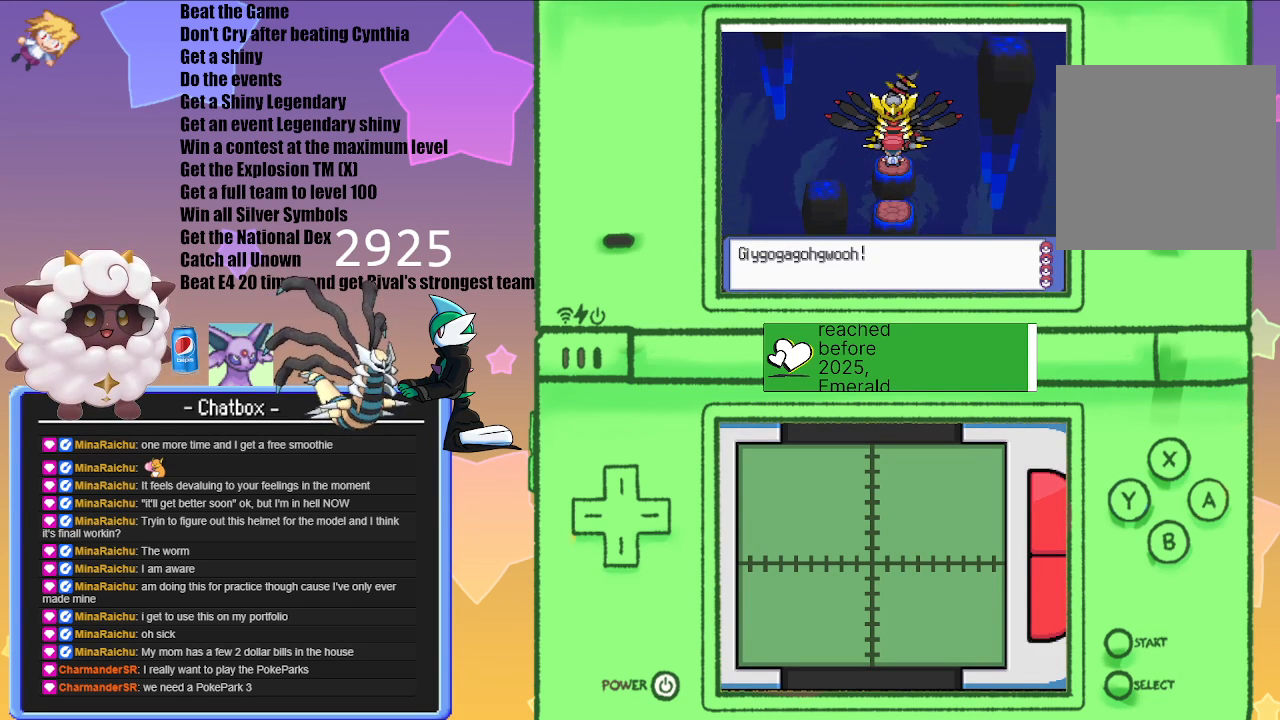
{"buttons": [], "left_stick": "center", "right_stick": "center", "events": []}
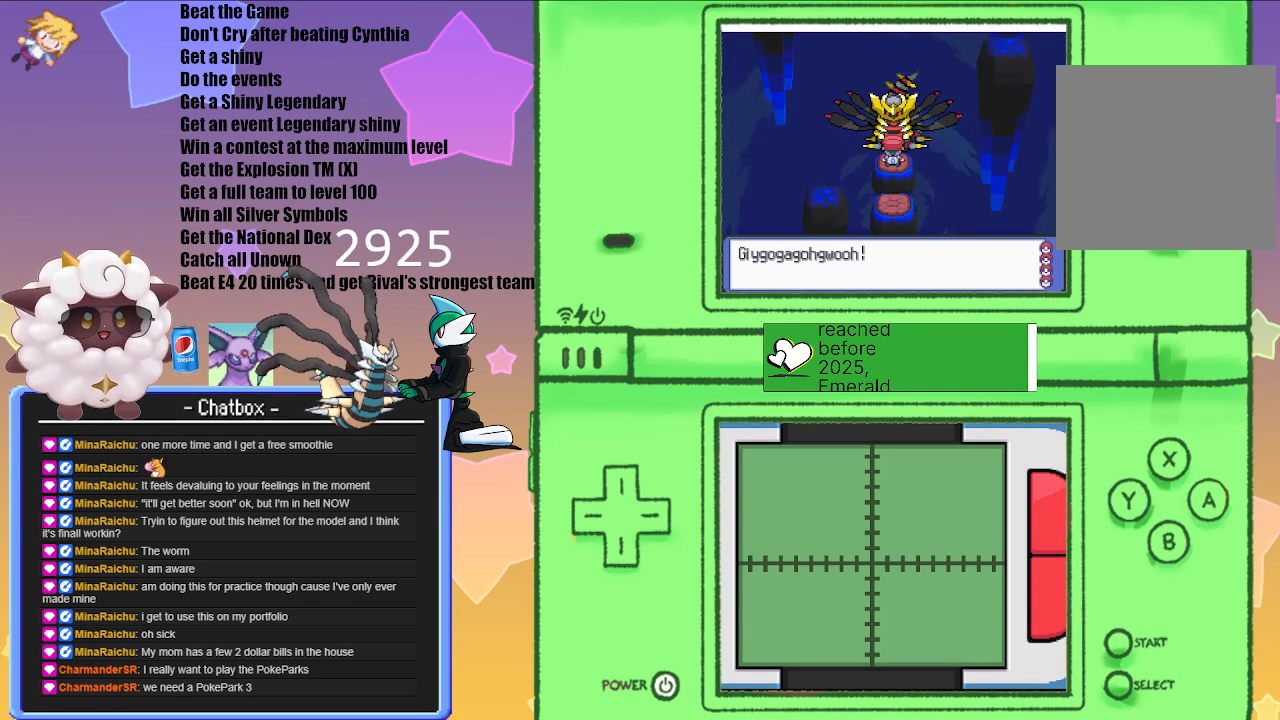
{"buttons": [], "left_stick": "center", "right_stick": "center", "events": [[267, "A", "down"], [433, "A", "up"]]}
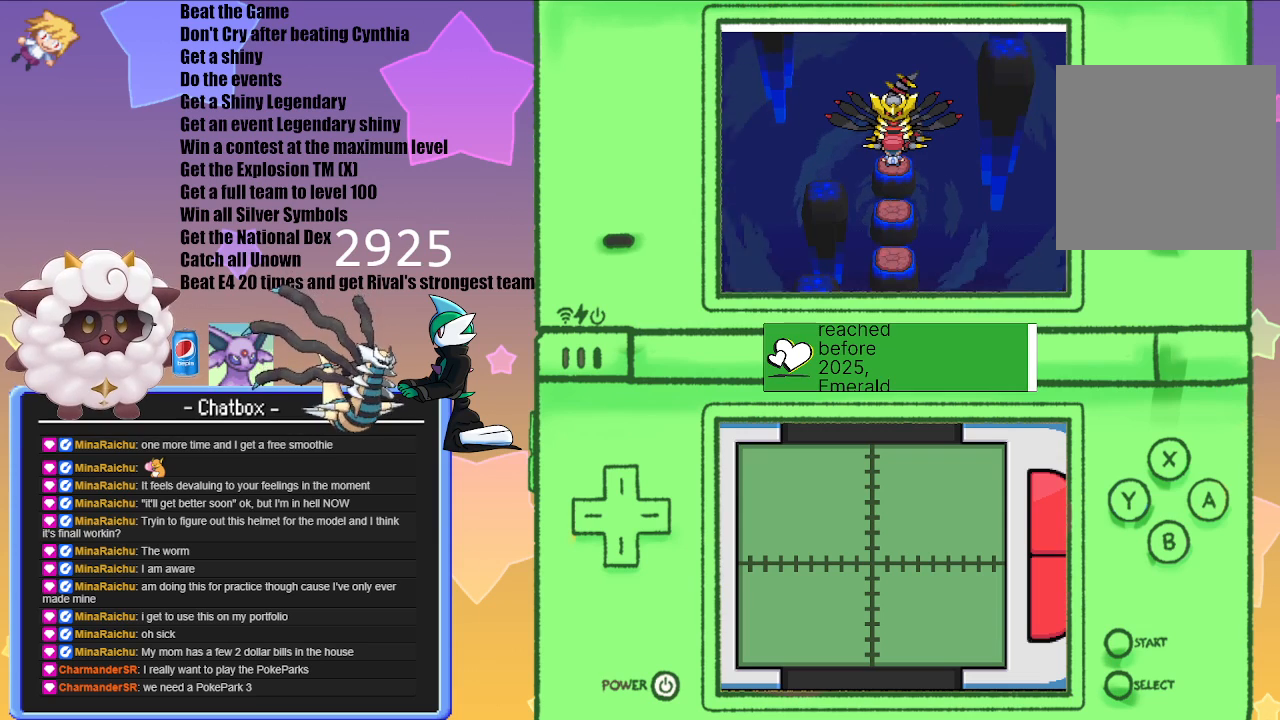
{"buttons": [], "left_stick": "center", "right_stick": "center", "events": []}
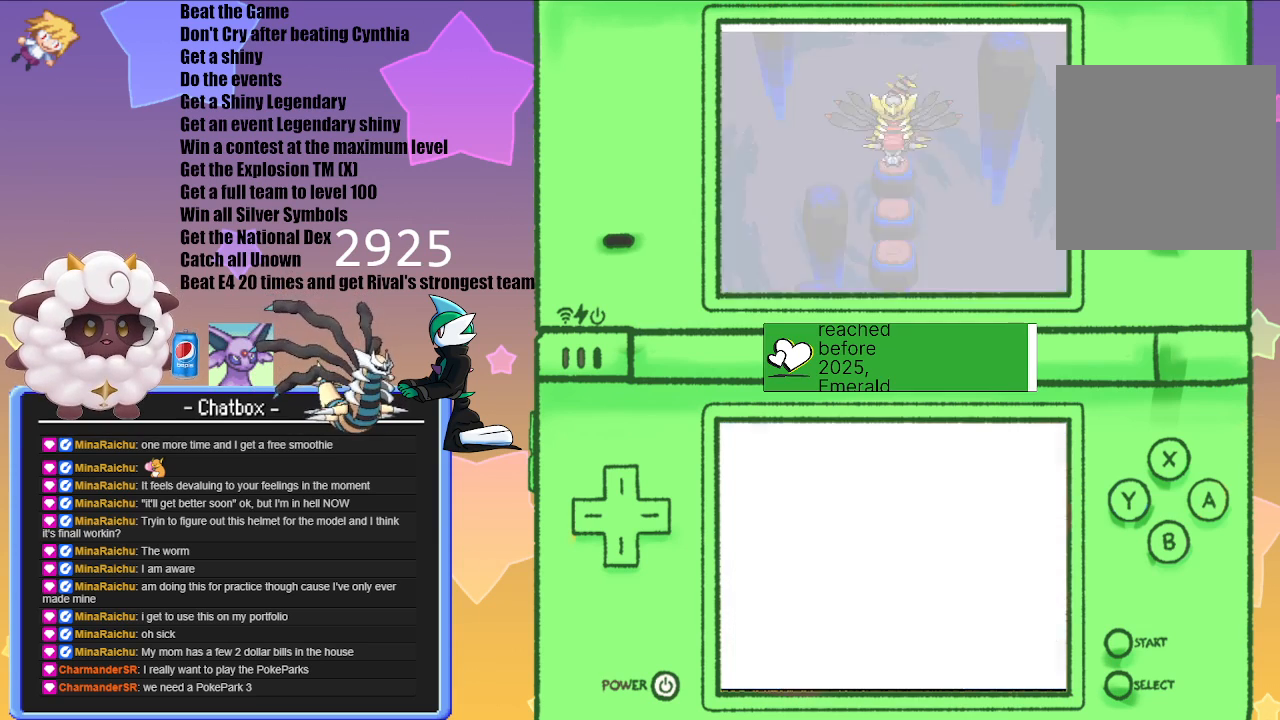
{"buttons": [], "left_stick": "center", "right_stick": "center", "events": []}
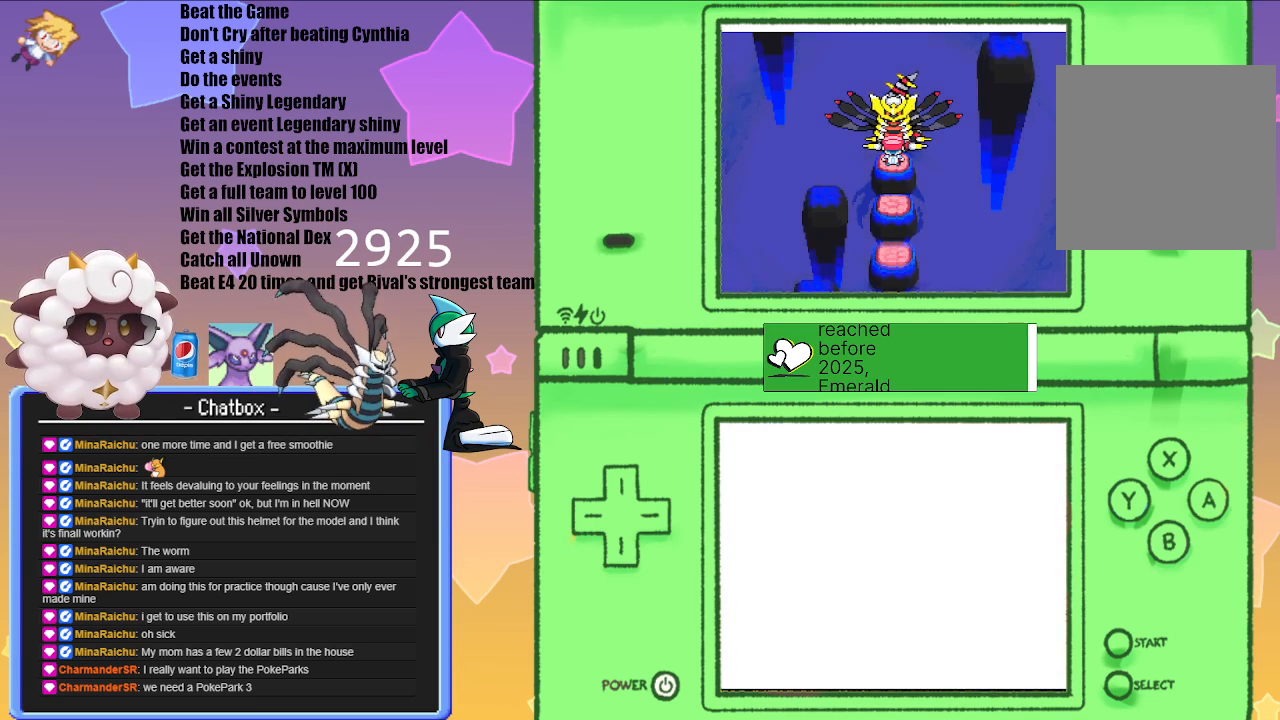
{"buttons": [], "left_stick": "center", "right_stick": "center", "events": []}
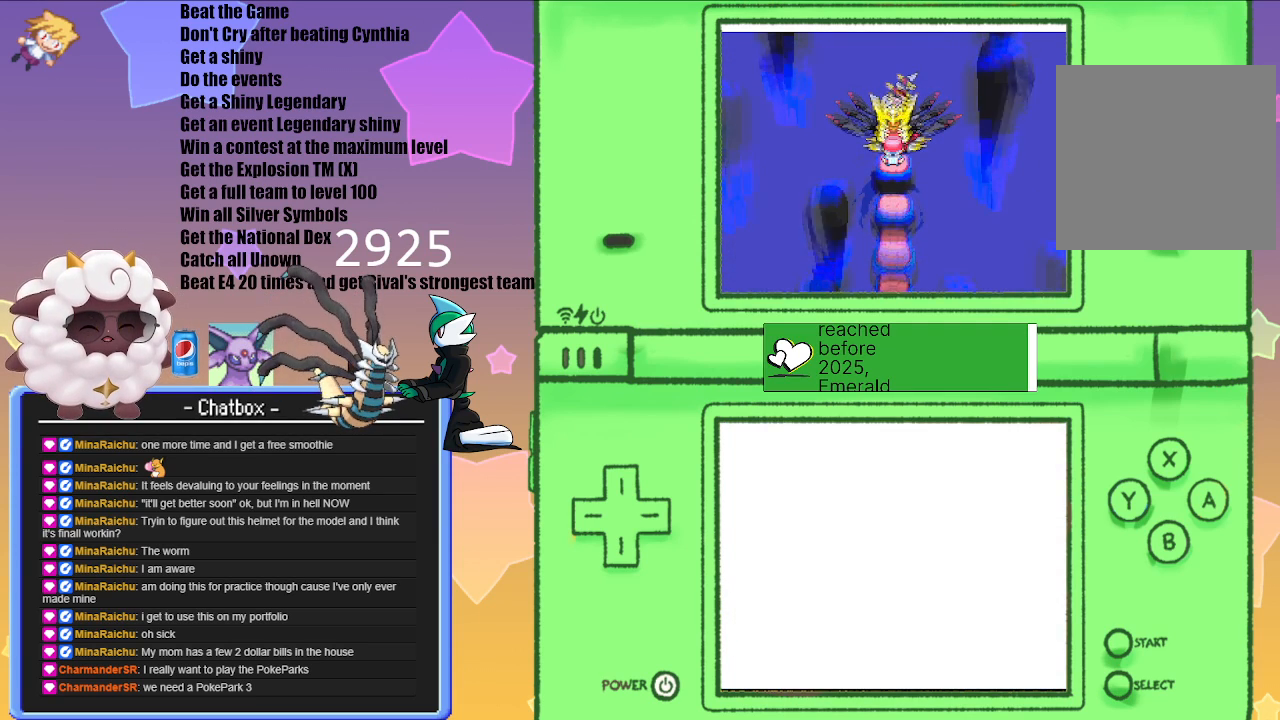
{"buttons": ["A"], "left_stick": "center", "right_stick": "center", "events": [[483, "A", "down"]]}
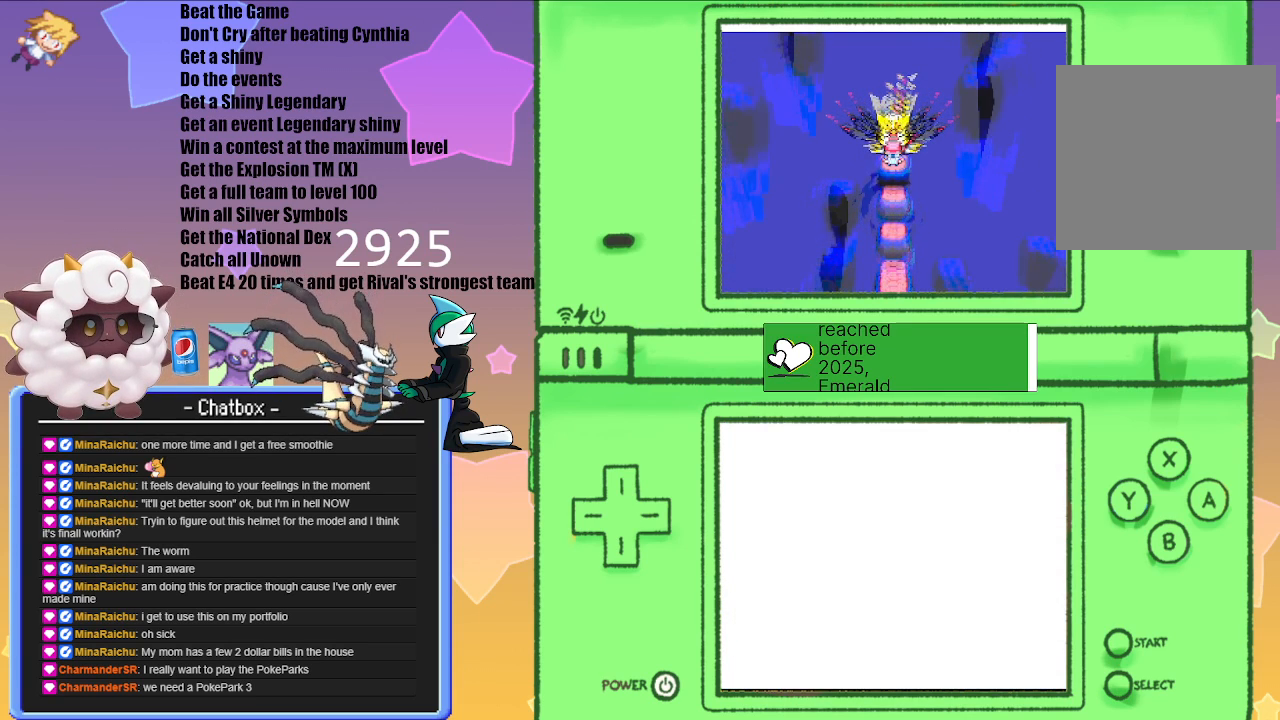
{"buttons": [], "left_stick": "center", "right_stick": "center", "events": [[117, "A", "up"]]}